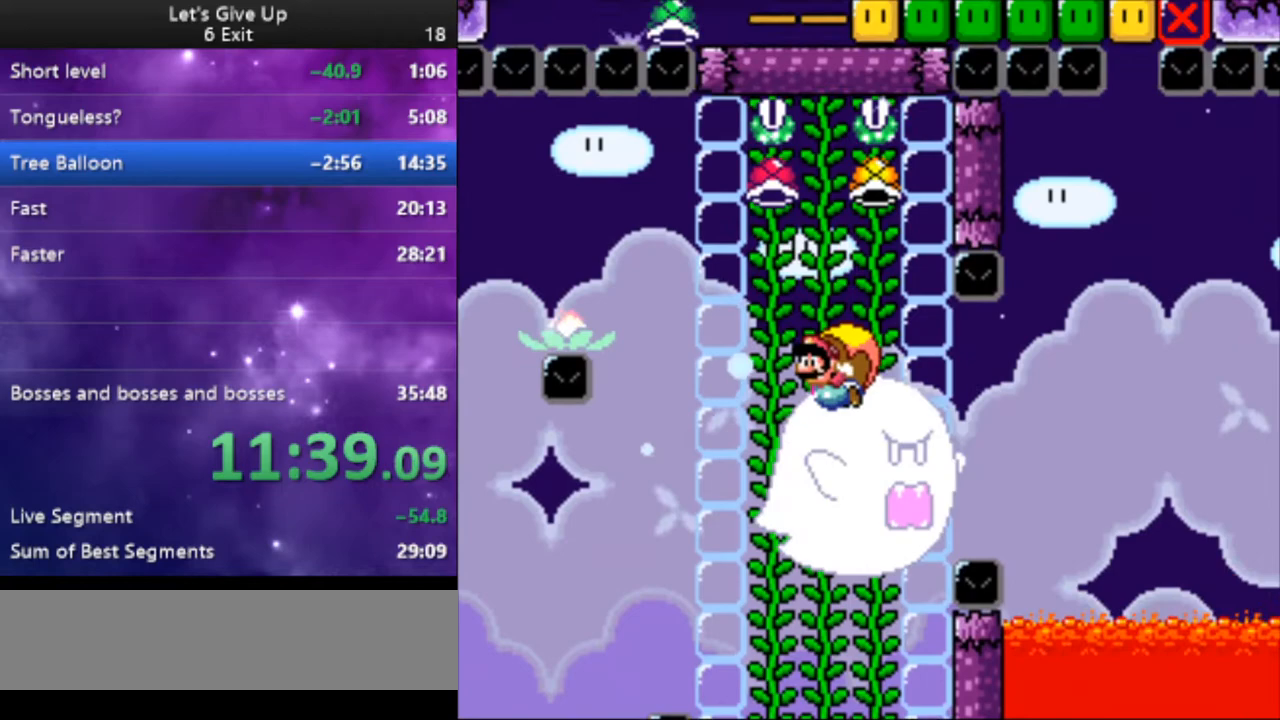
Gameplay with a controller (Nintendo layout); each line is a JSON object with the inputs held at the frame after it. "events" lists button and stick changes between this image and that frame as [ms after this image, input, new state], when the widget could be followed in between. Not read: L3 R3.
{"buttons": ["Y"], "events": [[33, "X", "down"], [100, "X", "up"], [200, "X", "down"], [300, "X", "up"], [367, "X", "down"], [467, "X", "up"]]}
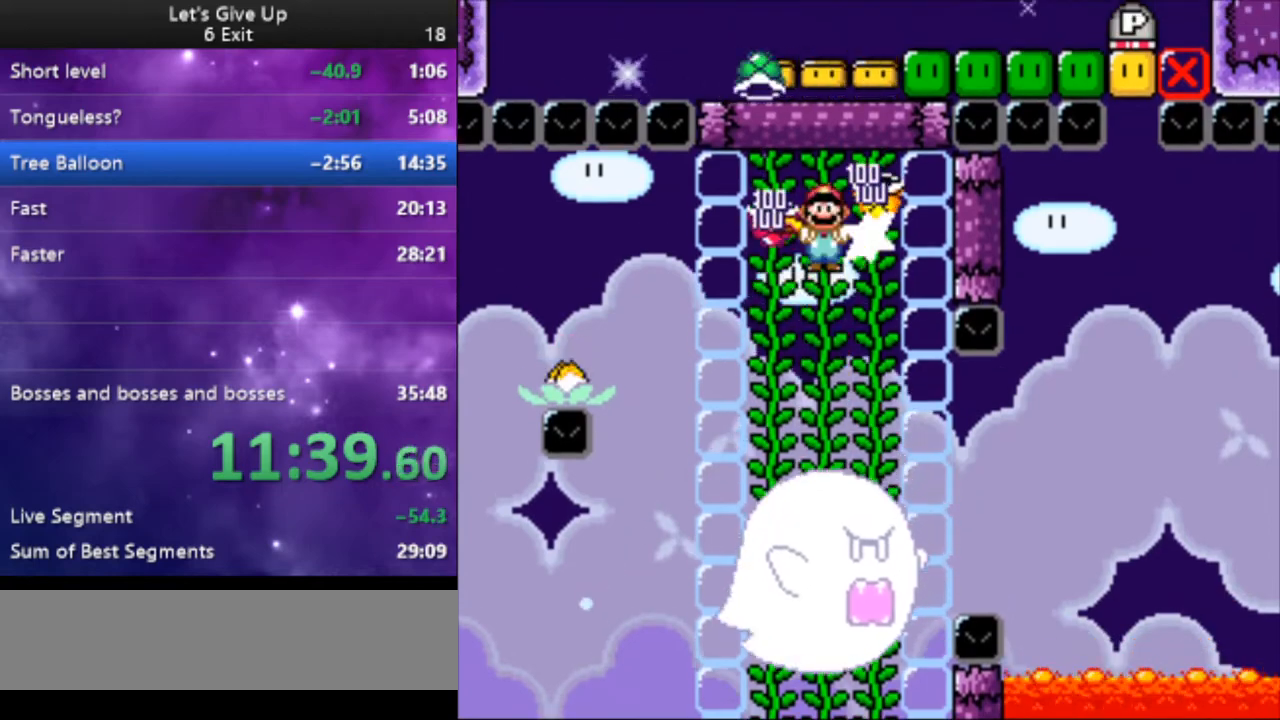
{"buttons": ["X", "Y"], "events": [[67, "X", "down"], [167, "X", "up"], [267, "X", "down"], [367, "X", "up"], [433, "X", "down"]]}
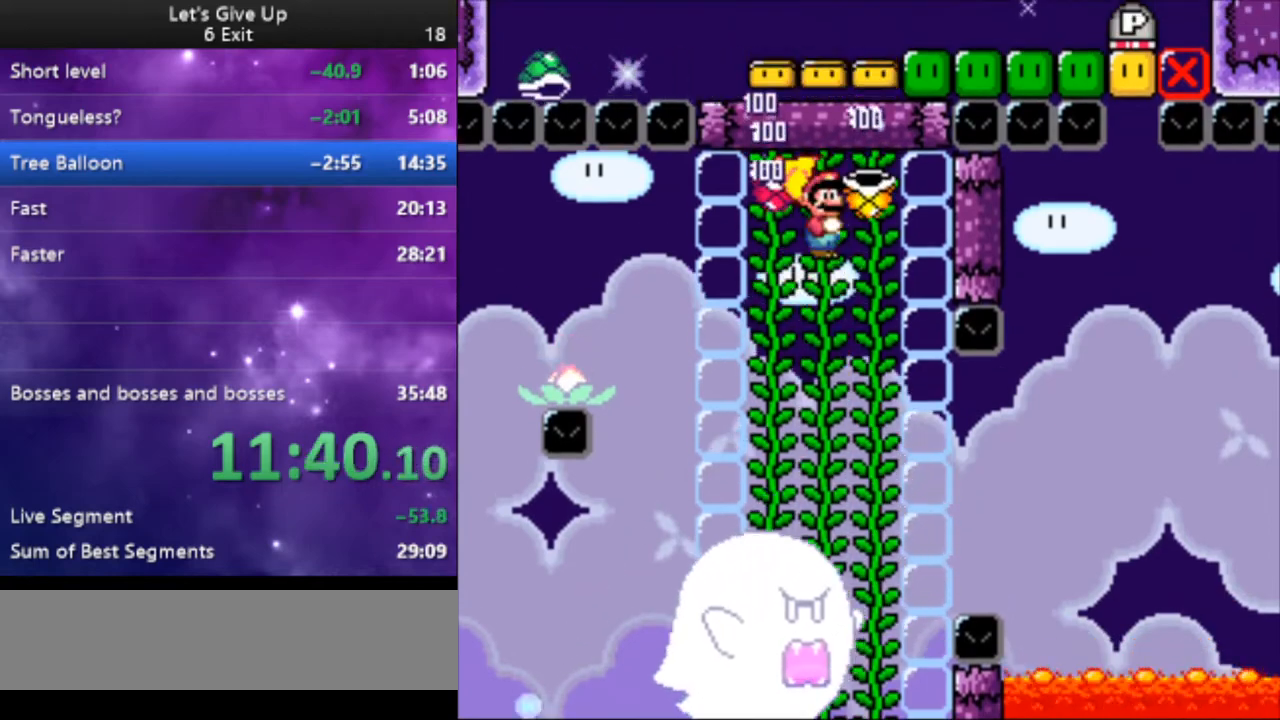
{"buttons": ["X", "Y"], "events": [[67, "X", "up"], [100, "X", "down"], [267, "X", "up"], [333, "X", "down"], [467, "X", "up"], [500, "X", "down"]]}
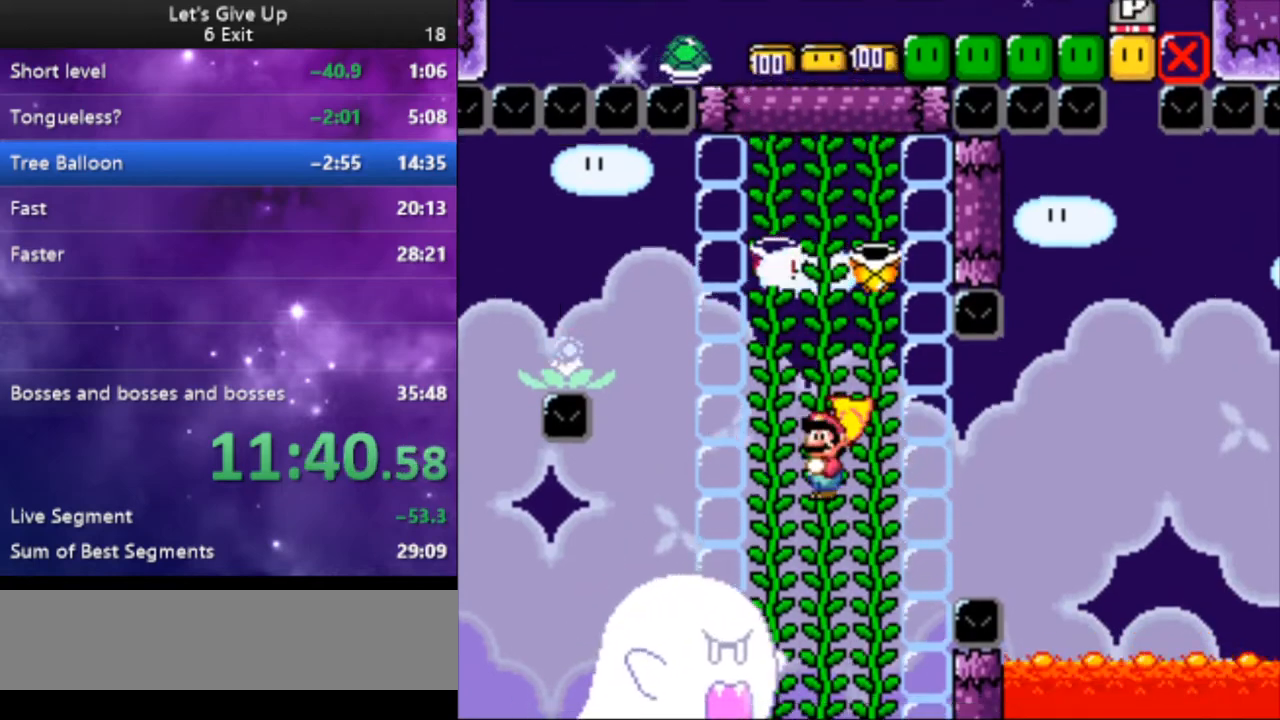
{"buttons": ["Y"], "events": [[100, "X", "up"], [233, "X", "down"], [333, "X", "up"], [400, "X", "down"], [500, "X", "up"]]}
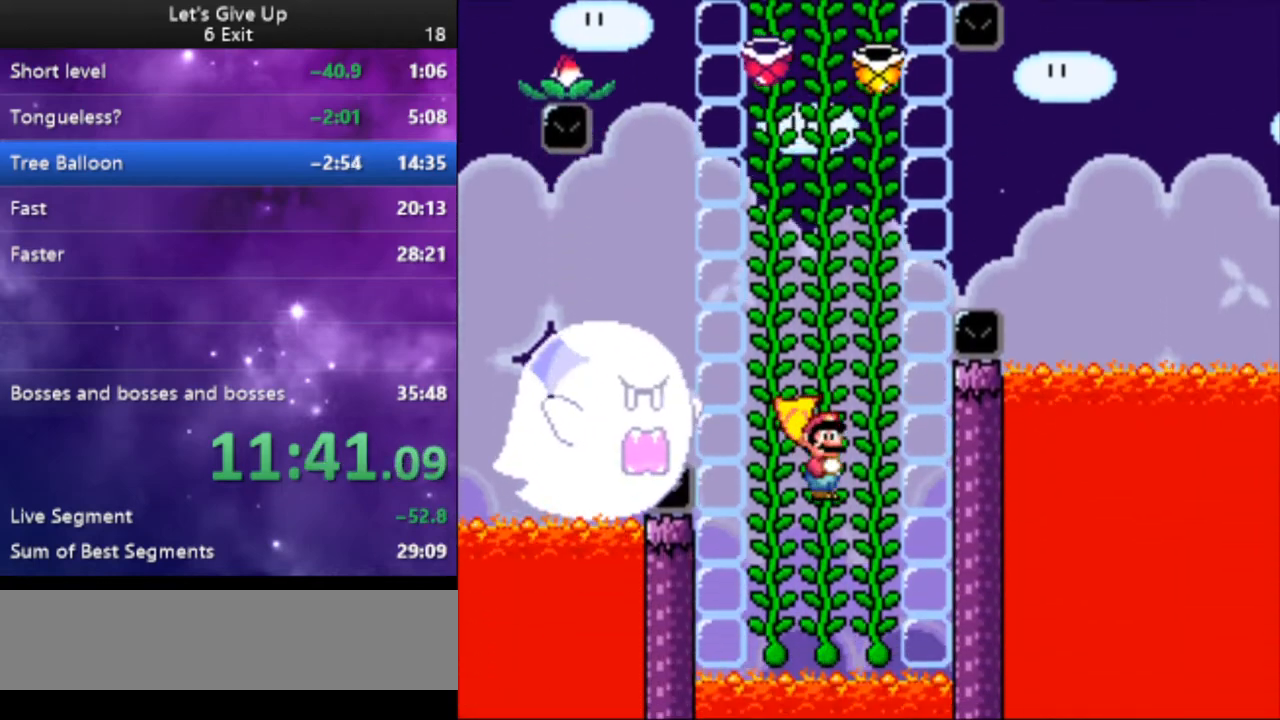
{"buttons": ["B", "Y"], "events": [[67, "DPAD_UP", "down"], [200, "DPAD_UP", "up"], [433, "B", "down"]]}
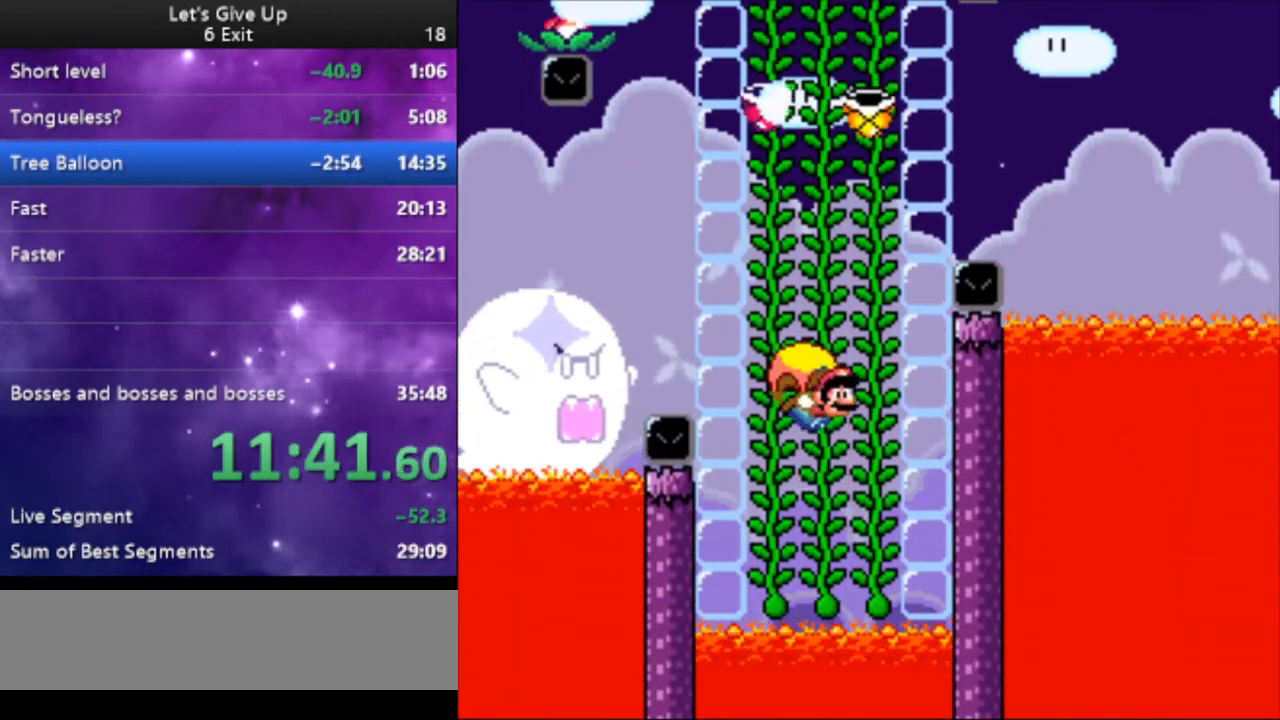
{"buttons": ["Y"], "events": [[67, "B", "up"], [133, "X", "down"], [233, "X", "up"], [300, "X", "down"], [433, "X", "up"]]}
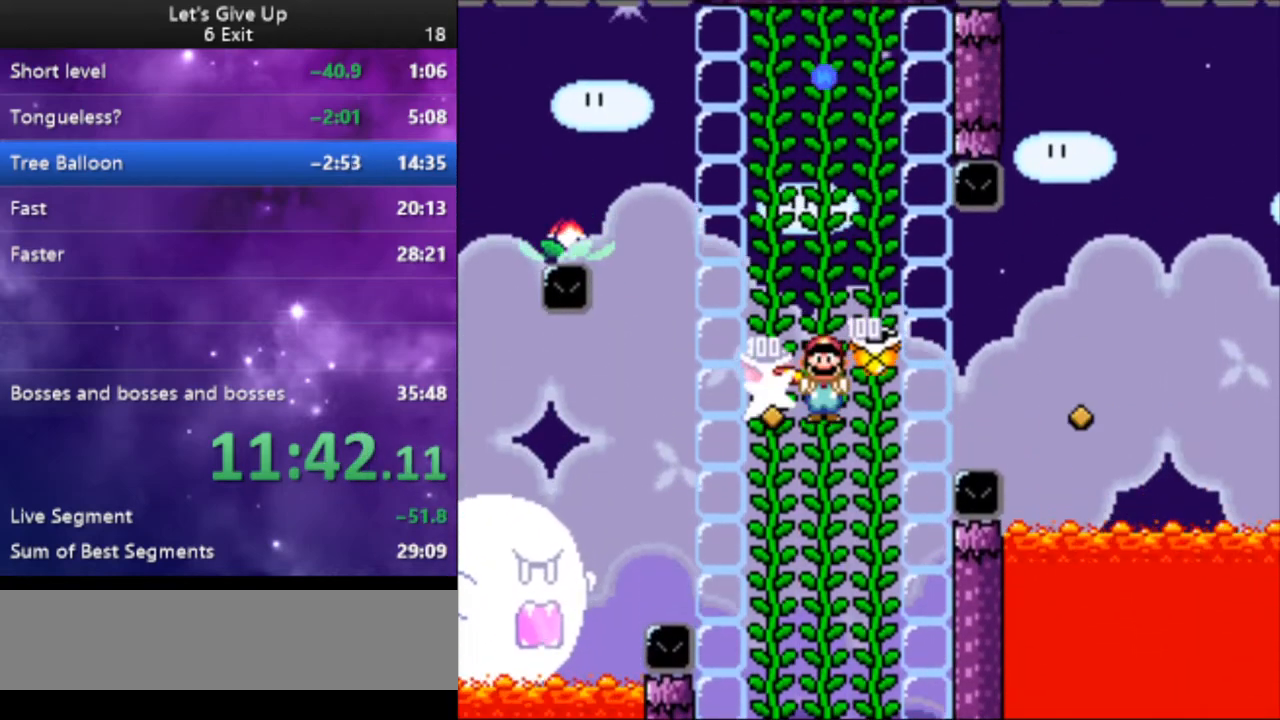
{"buttons": ["Y"], "events": [[33, "X", "down"], [100, "X", "up"], [200, "X", "down"], [300, "X", "up"], [400, "X", "down"], [467, "X", "up"]]}
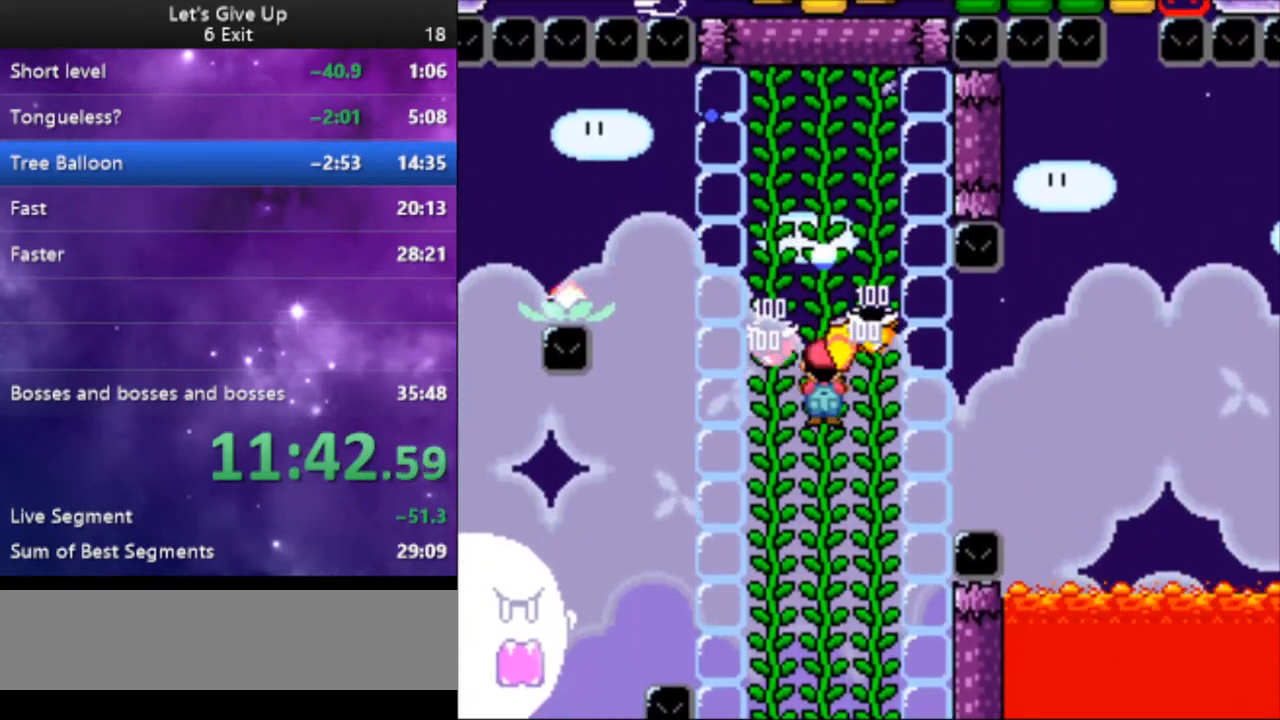
{"buttons": ["X", "Y"], "events": [[100, "X", "down"], [200, "X", "up"], [267, "X", "down"], [367, "X", "up"], [433, "X", "down"]]}
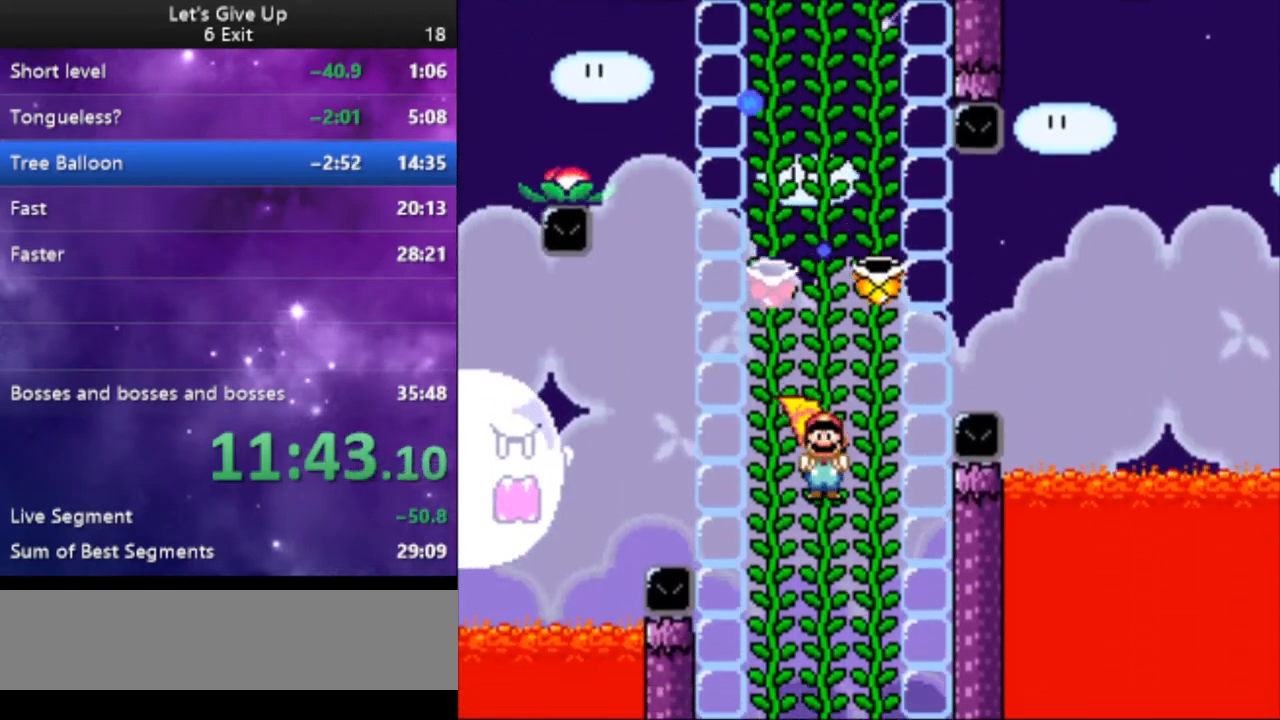
{"buttons": ["Y"], "events": [[33, "X", "up"], [133, "X", "down"], [233, "X", "up"], [300, "DPAD_UP", "down"], [433, "DPAD_UP", "up"]]}
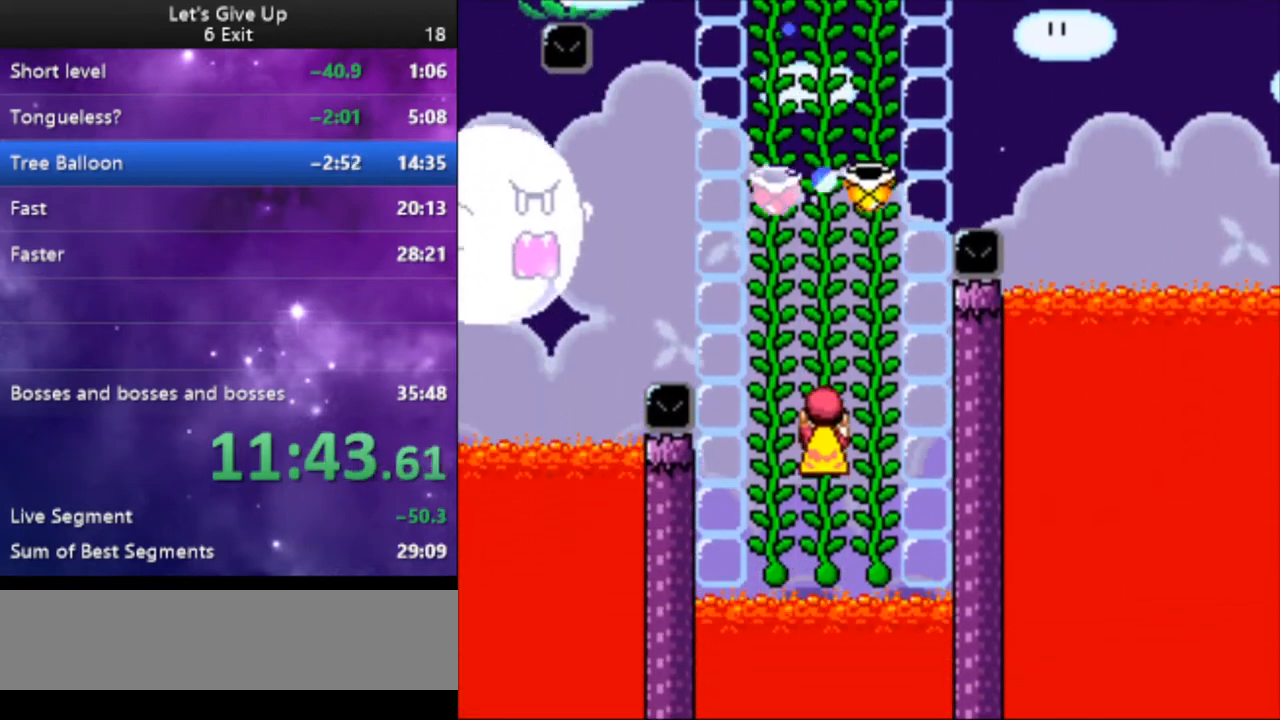
{"buttons": ["Y"], "events": [[133, "B", "down"], [200, "B", "up"], [200, "X", "down"], [267, "X", "up"], [333, "X", "down"], [433, "X", "up"]]}
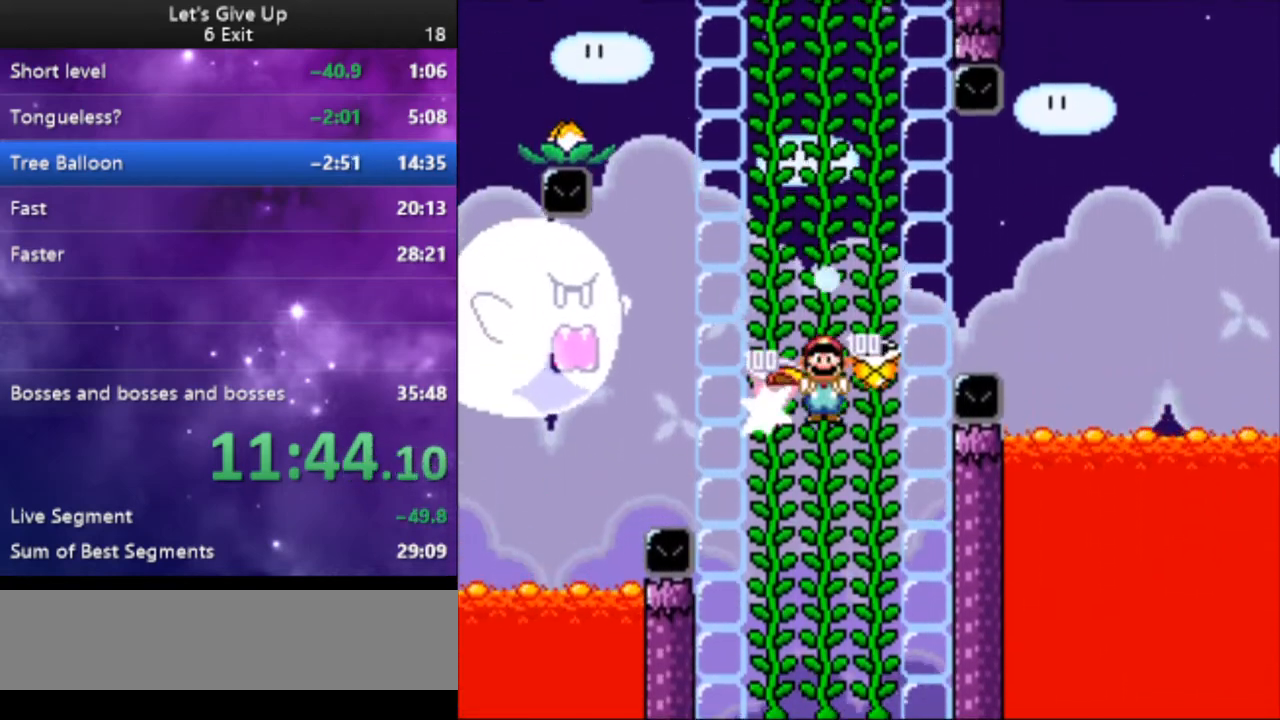
{"buttons": ["Y"], "events": [[33, "X", "down"], [133, "X", "up"], [233, "X", "down"], [333, "X", "up"], [433, "X", "down"], [500, "X", "up"]]}
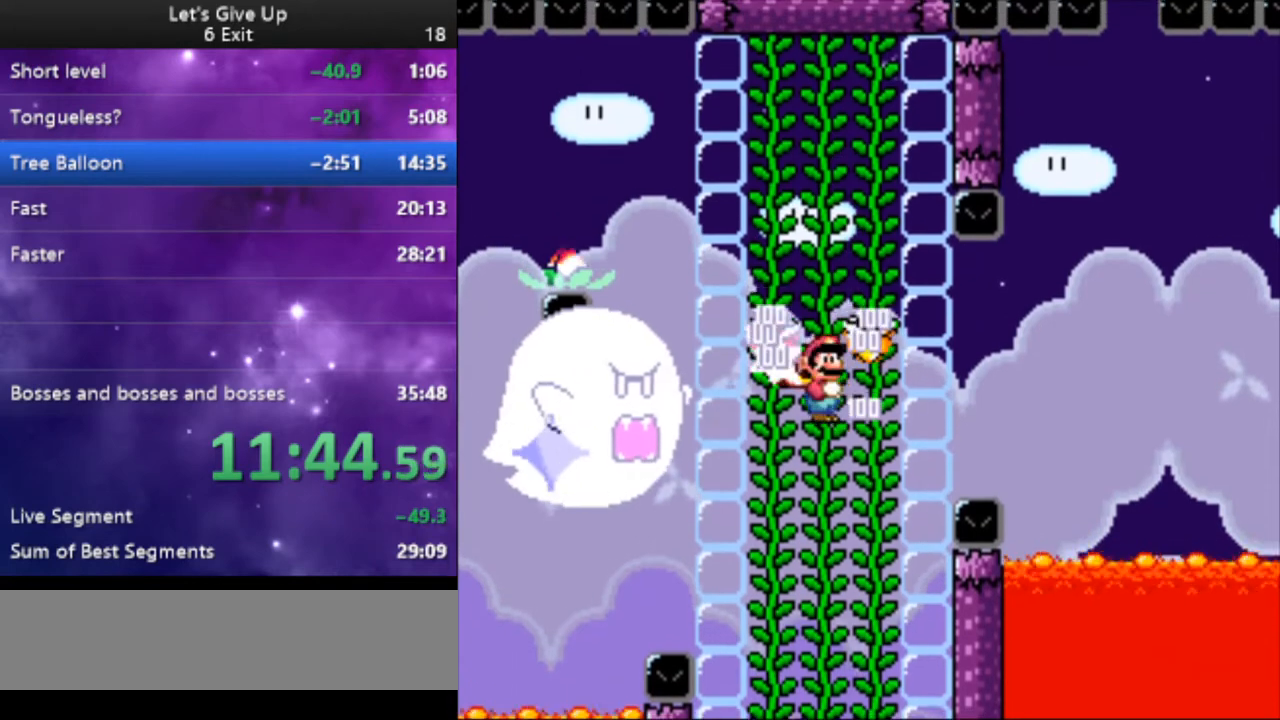
{"buttons": ["Y"], "events": [[100, "X", "down"], [200, "X", "up"], [300, "X", "down"], [400, "X", "up"]]}
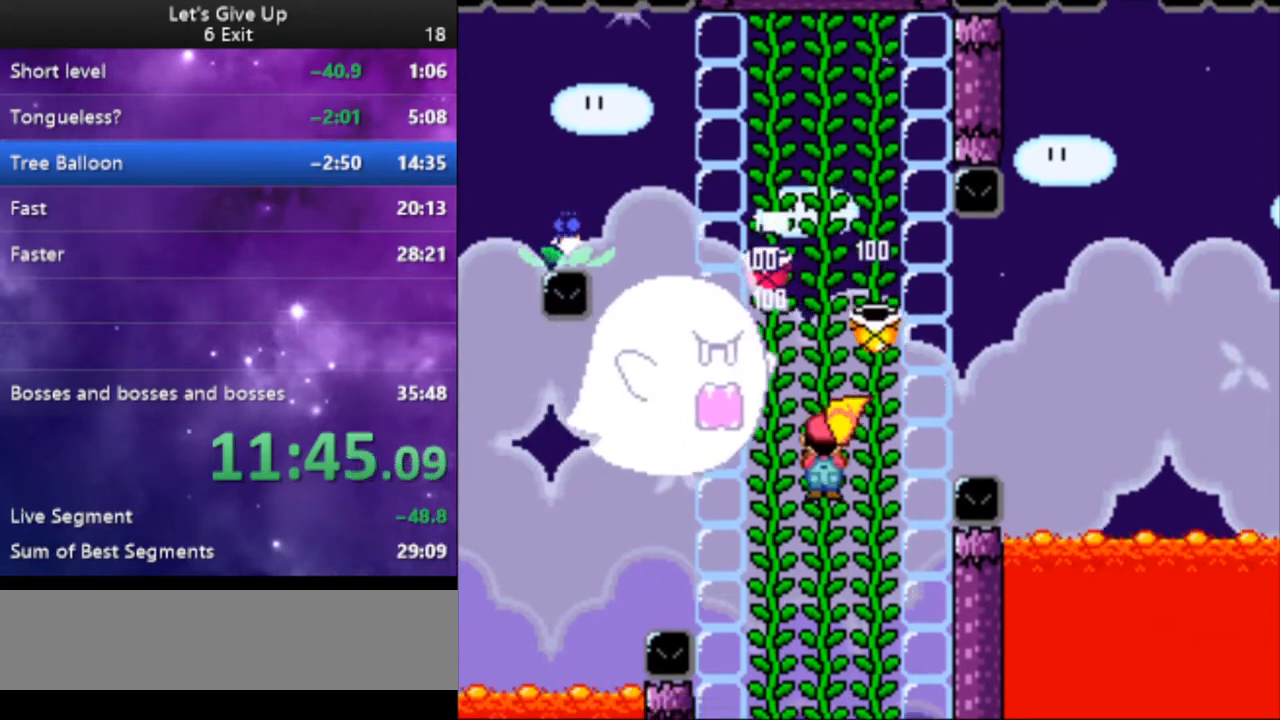
{"buttons": ["Y", "DPAD_RIGHT"], "events": [[133, "DPAD_UP", "down"], [300, "DPAD_UP", "up"], [467, "DPAD_RIGHT", "down"]]}
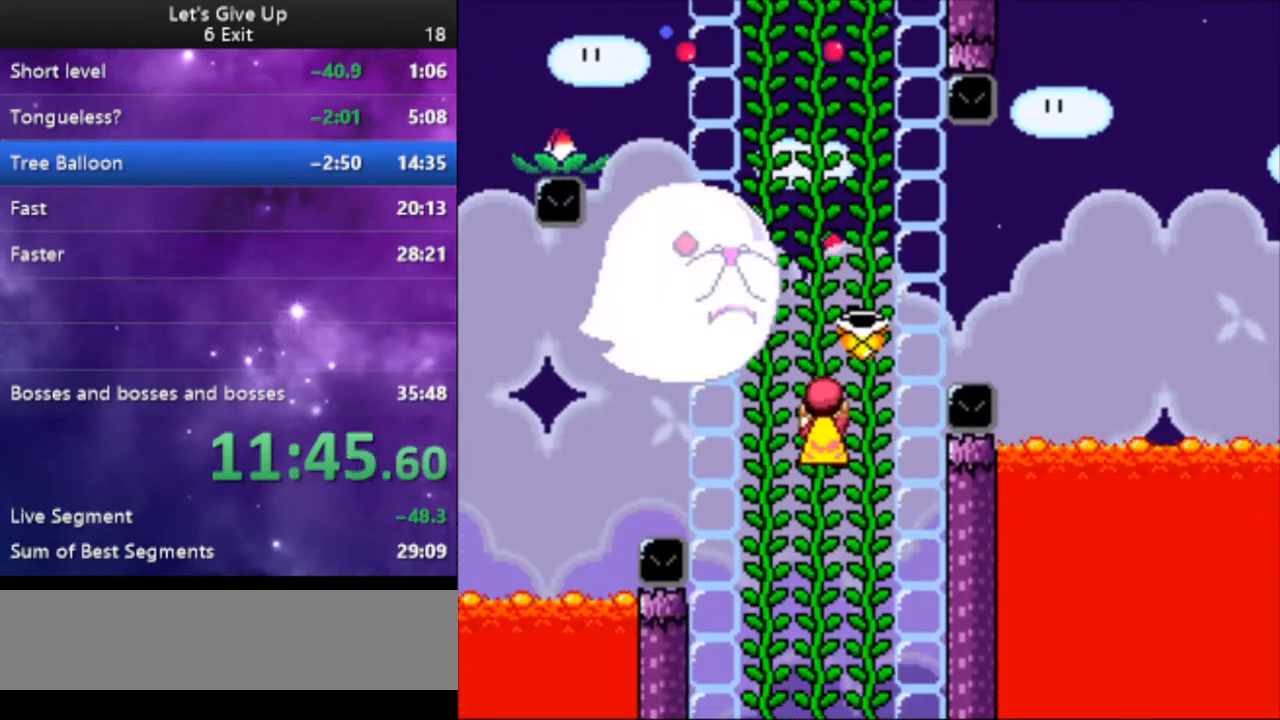
{"buttons": ["Y", "DPAD_LEFT"], "events": [[100, "DPAD_RIGHT", "up"], [433, "DPAD_LEFT", "down"]]}
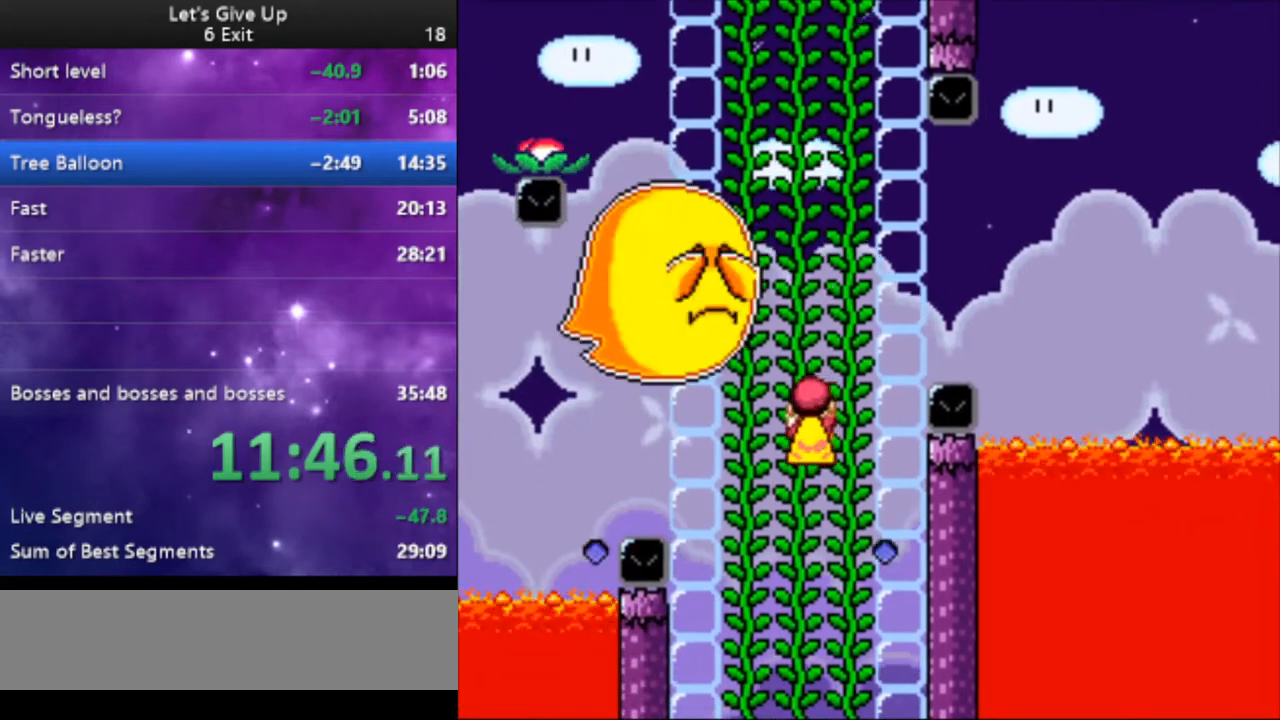
{"buttons": ["Y"], "events": [[200, "DPAD_LEFT", "up"]]}
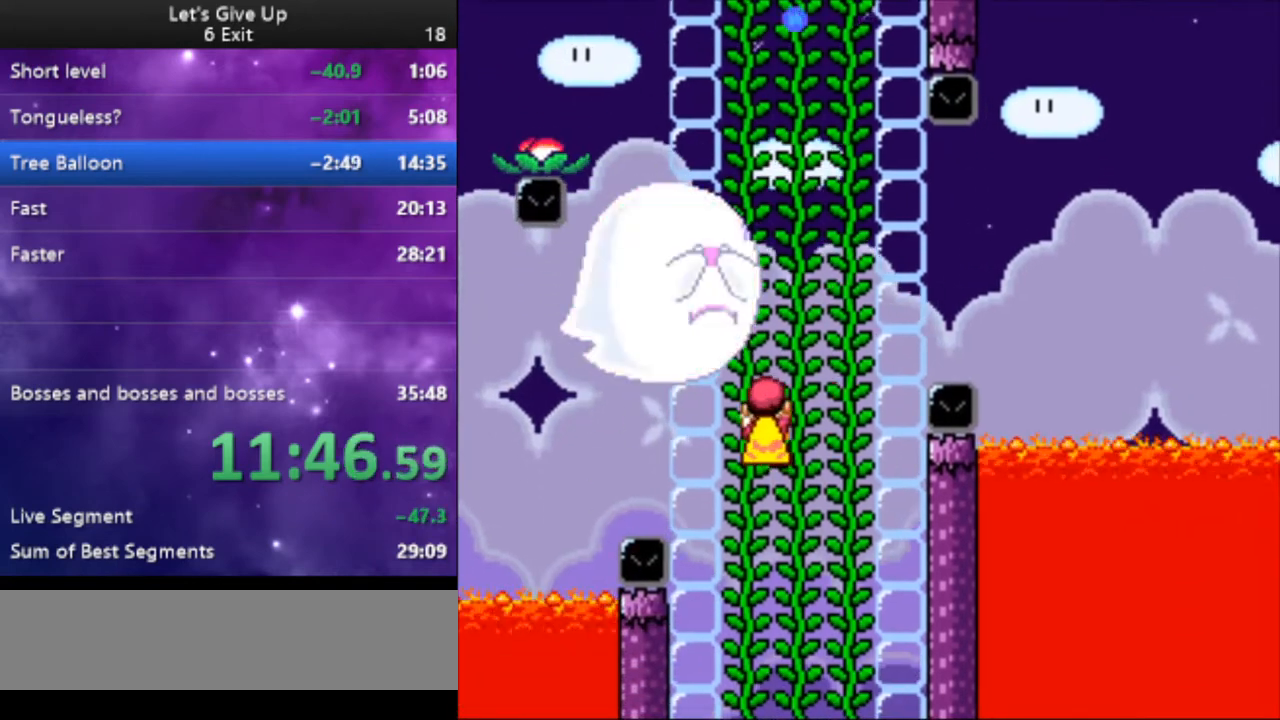
{"buttons": ["Y"], "events": [[33, "DPAD_DOWN", "down"], [333, "DPAD_DOWN", "up"]]}
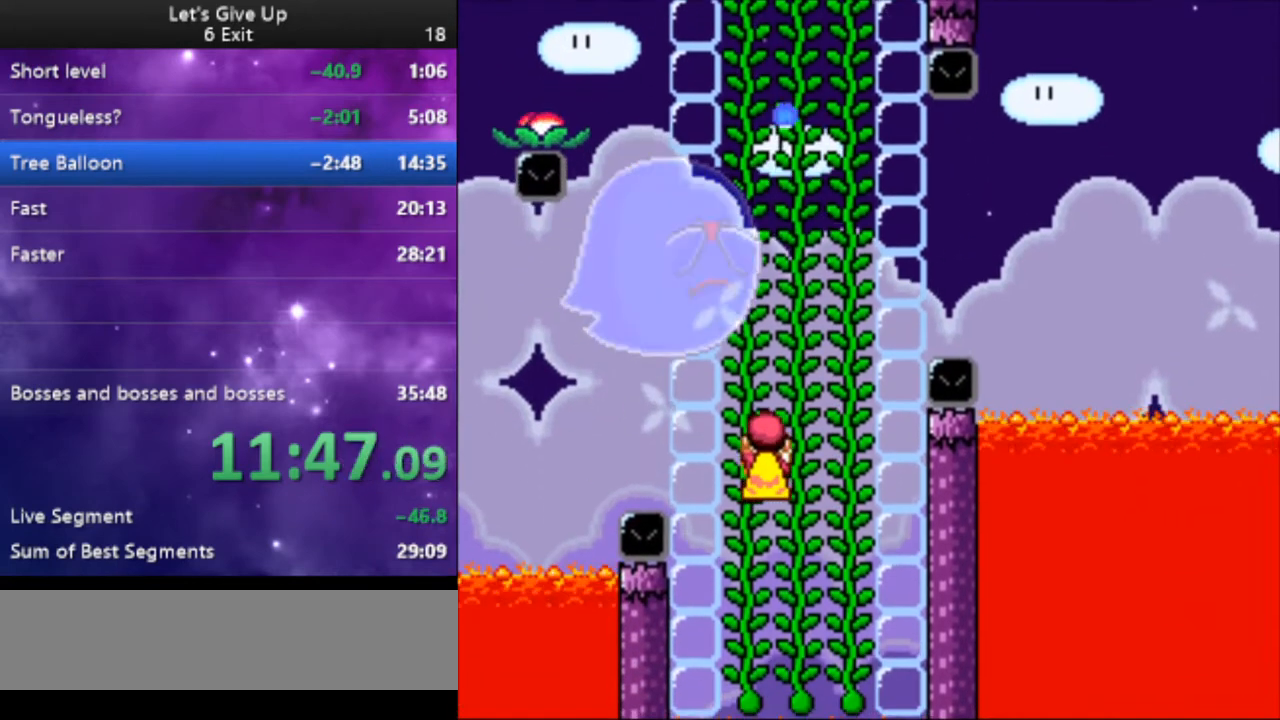
{"buttons": ["Y"], "events": [[133, "DPAD_DOWN", "down"], [233, "DPAD_DOWN", "up"]]}
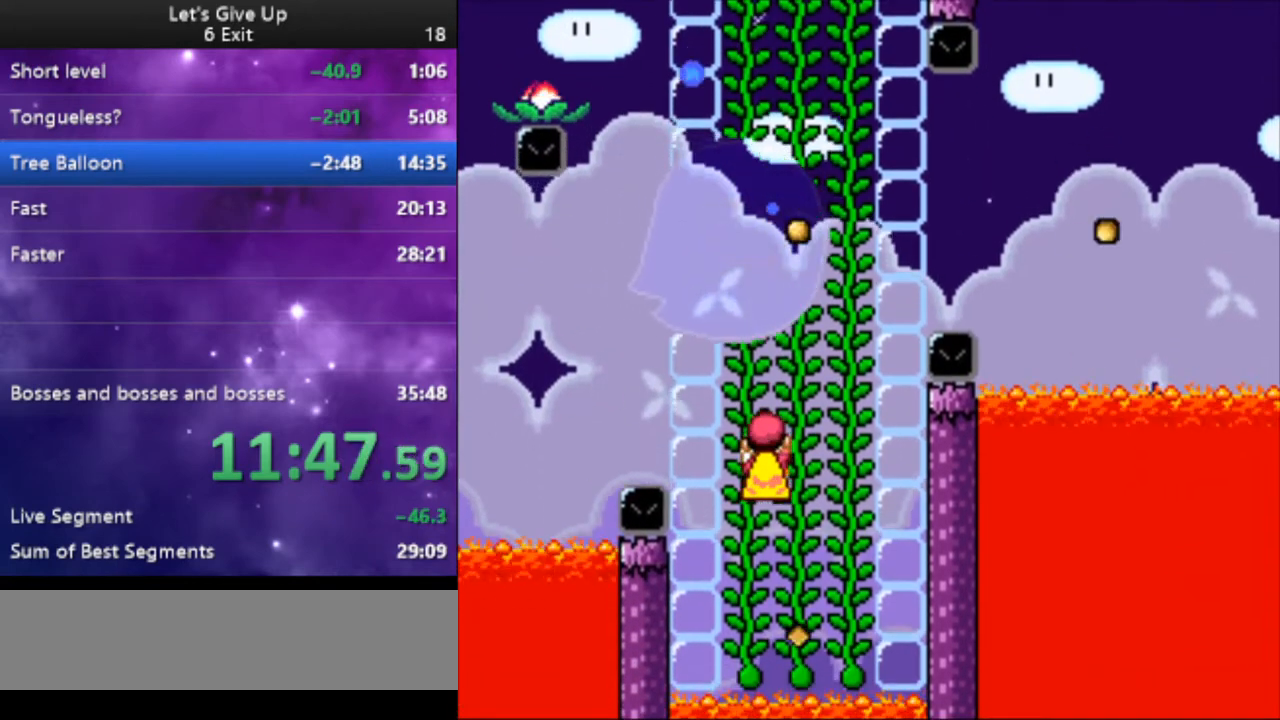
{"buttons": ["Y", "DPAD_RIGHT"], "events": [[33, "DPAD_RIGHT", "down"], [367, "DPAD_RIGHT", "up"], [500, "DPAD_RIGHT", "down"]]}
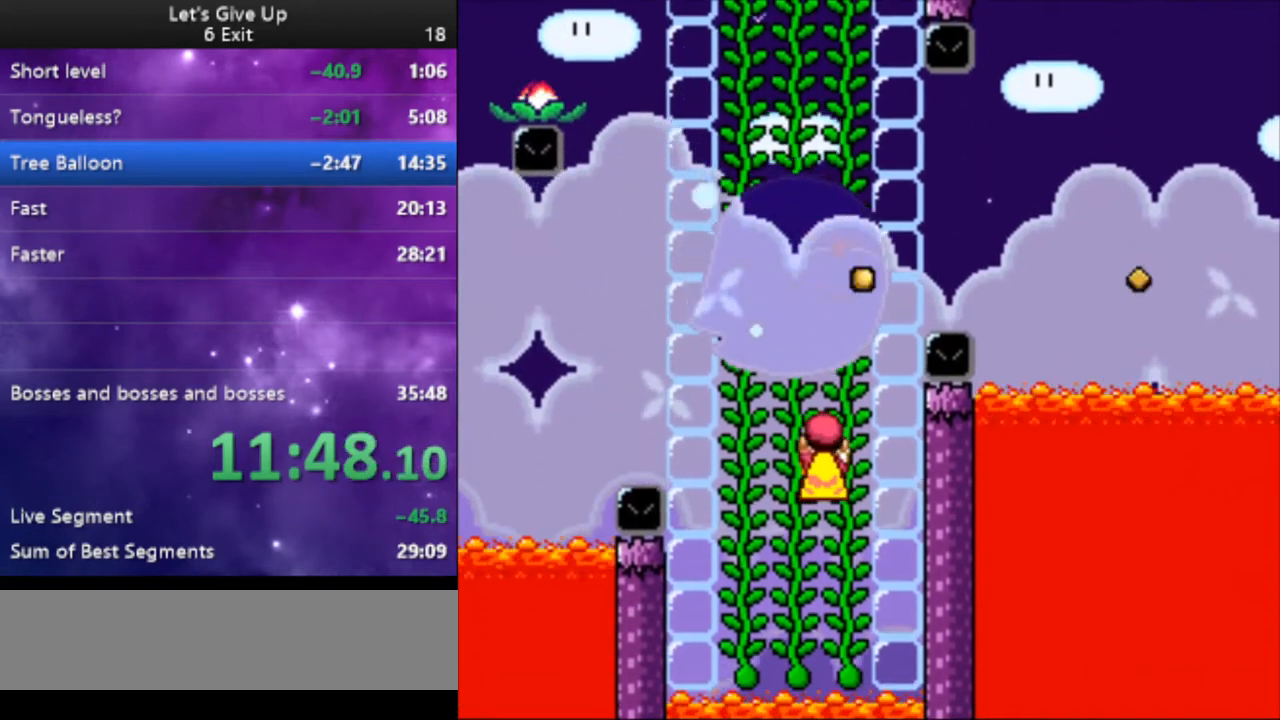
{"buttons": ["Y", "DPAD_UP"], "events": [[133, "DPAD_RIGHT", "up"], [233, "DPAD_UP", "down"]]}
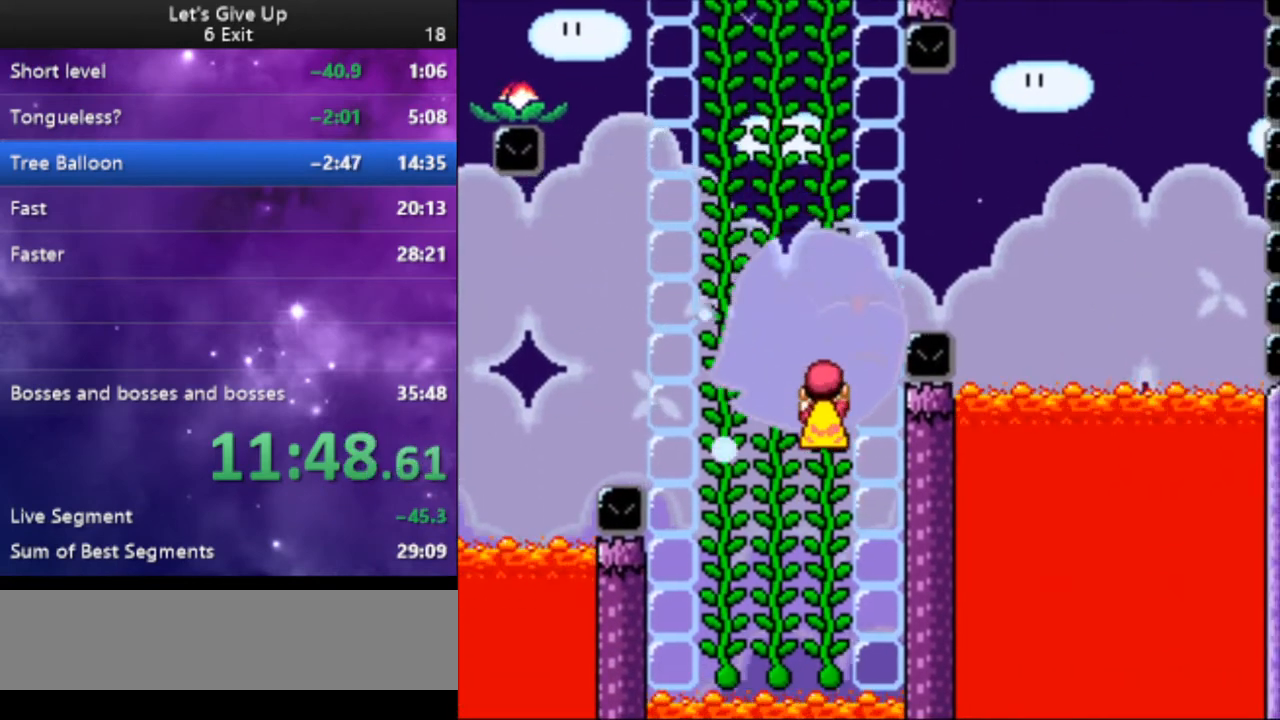
{"buttons": ["Y"], "events": [[333, "DPAD_UP", "up"]]}
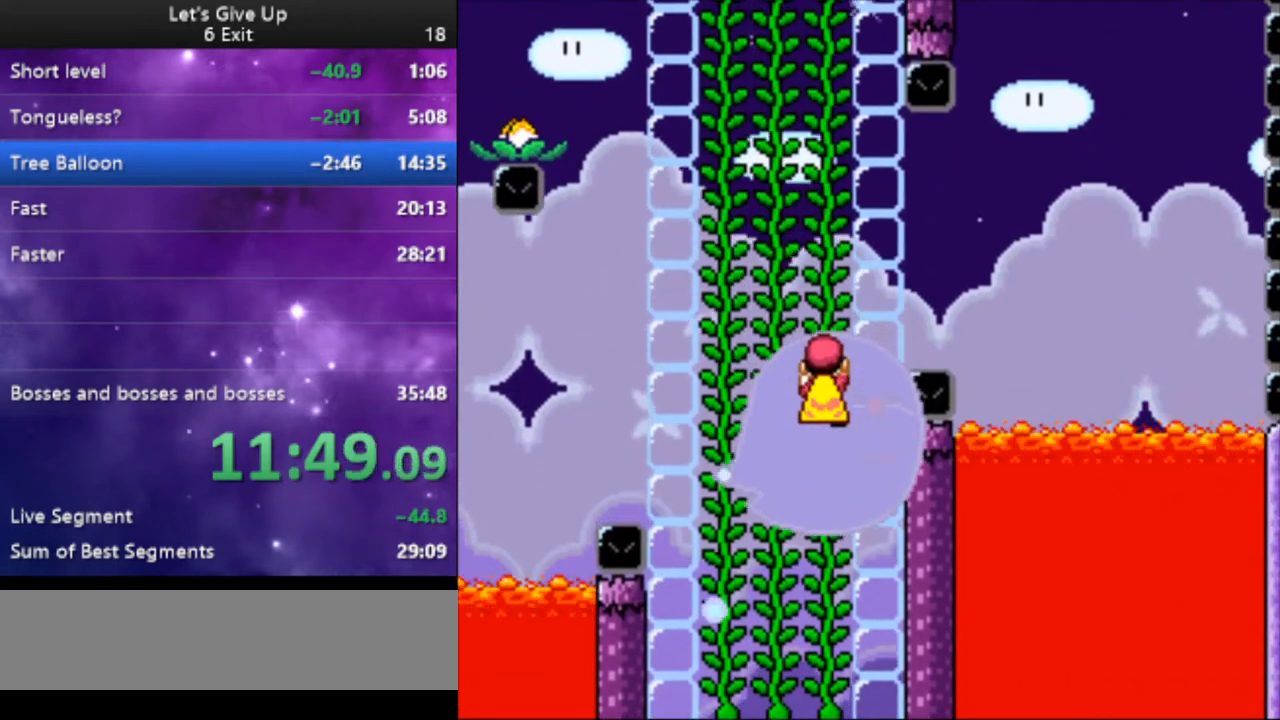
{"buttons": ["Y", "DPAD_DOWN"], "events": [[67, "DPAD_DOWN", "down"], [233, "DPAD_DOWN", "up"], [300, "DPAD_DOWN", "down"]]}
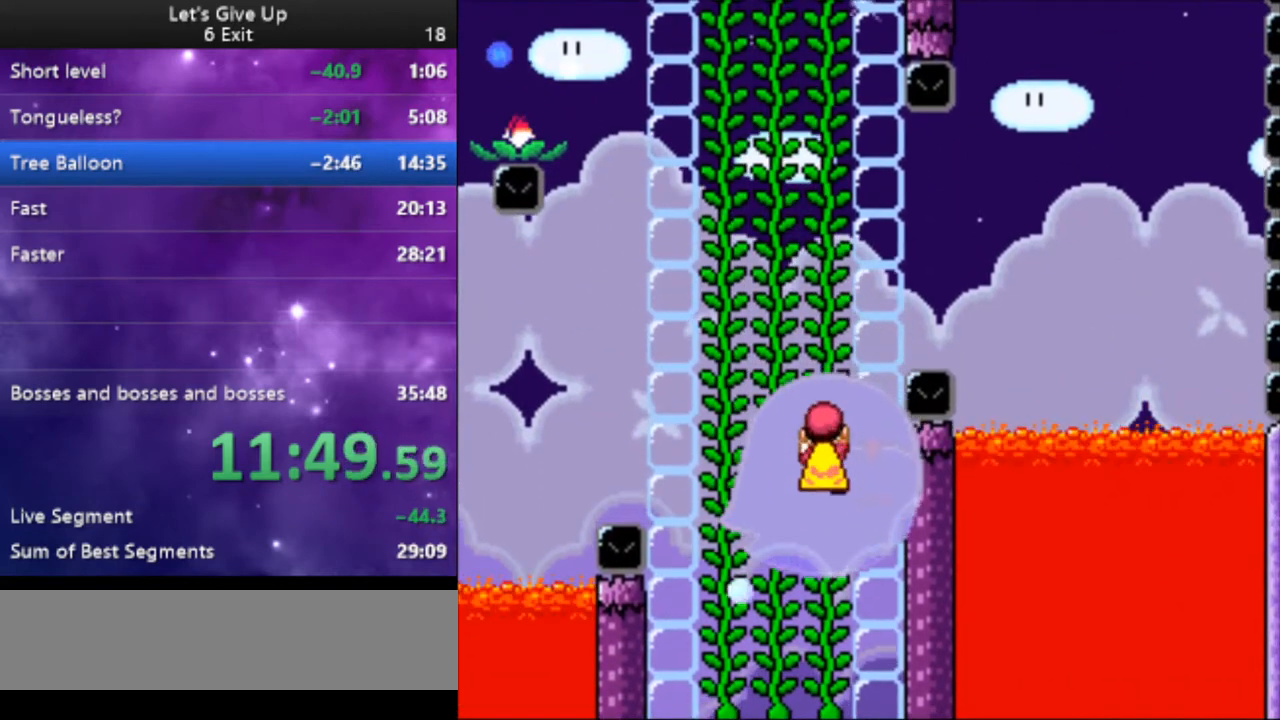
{"buttons": ["Y", "DPAD_DOWN"], "events": []}
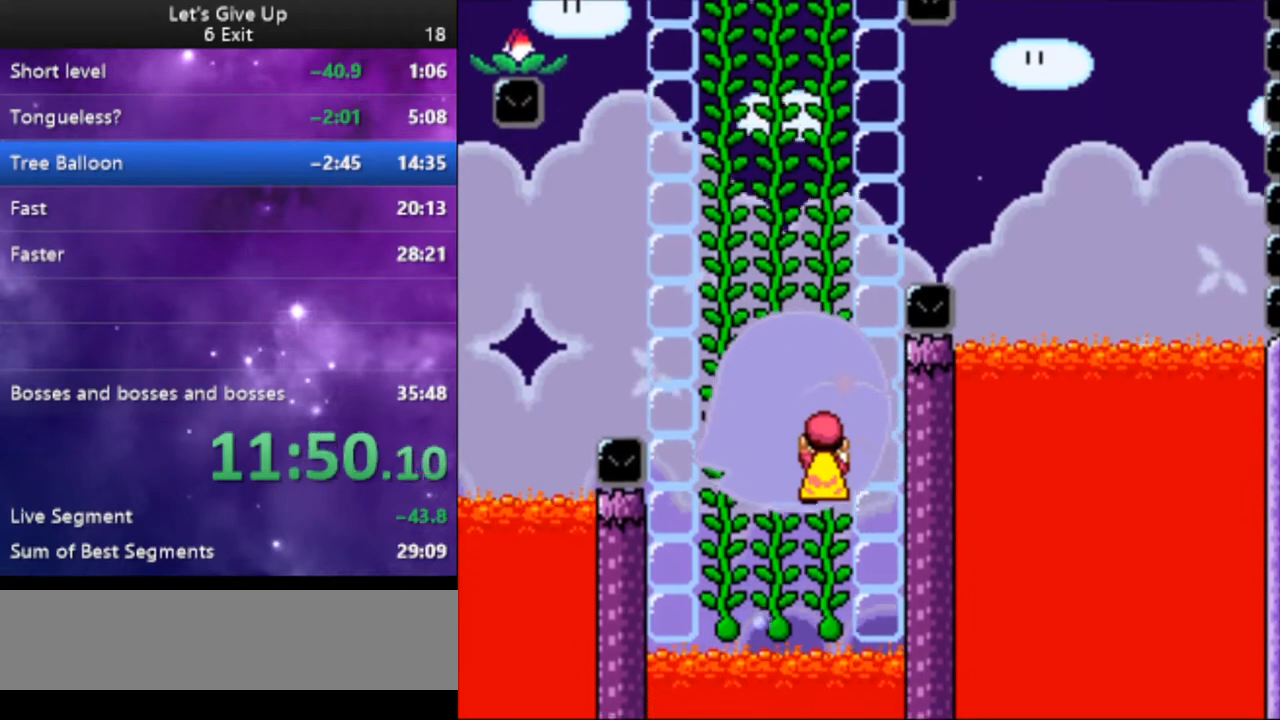
{"buttons": ["Y"], "events": [[233, "DPAD_DOWN", "up"]]}
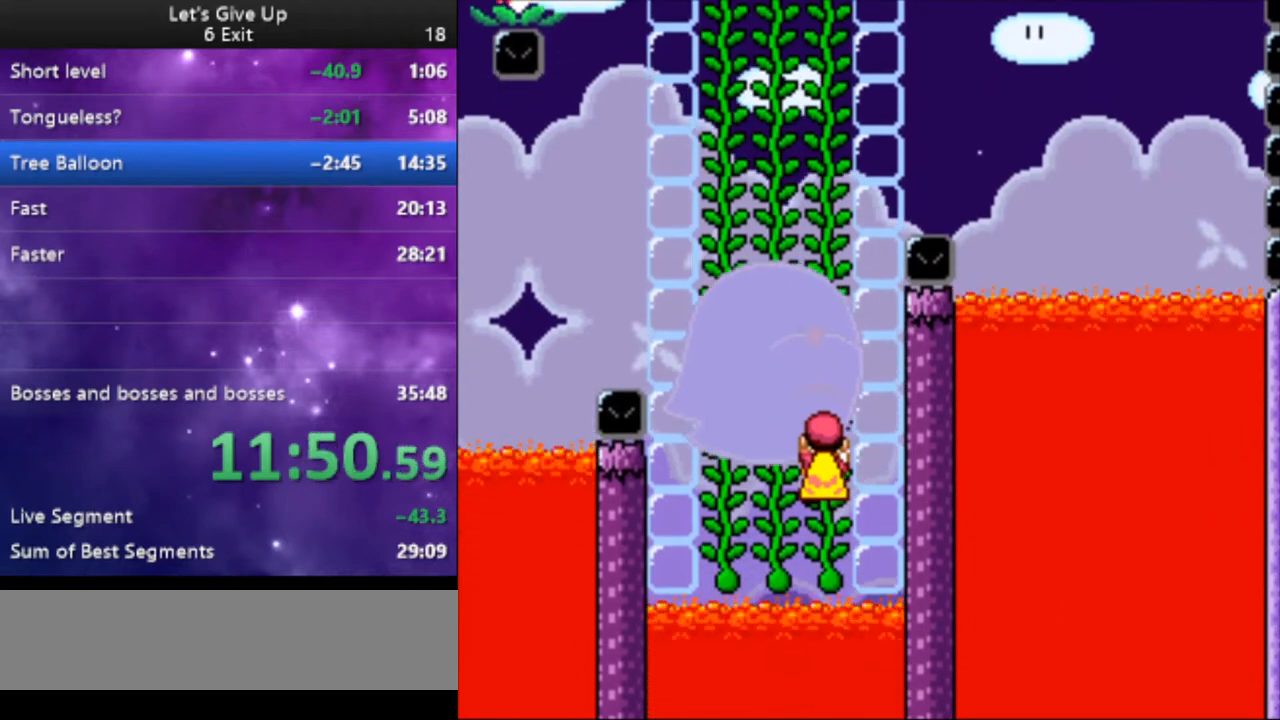
{"buttons": ["Y", "DPAD_LEFT"], "events": [[100, "DPAD_UP", "down"], [267, "DPAD_UP", "up"], [467, "DPAD_LEFT", "down"]]}
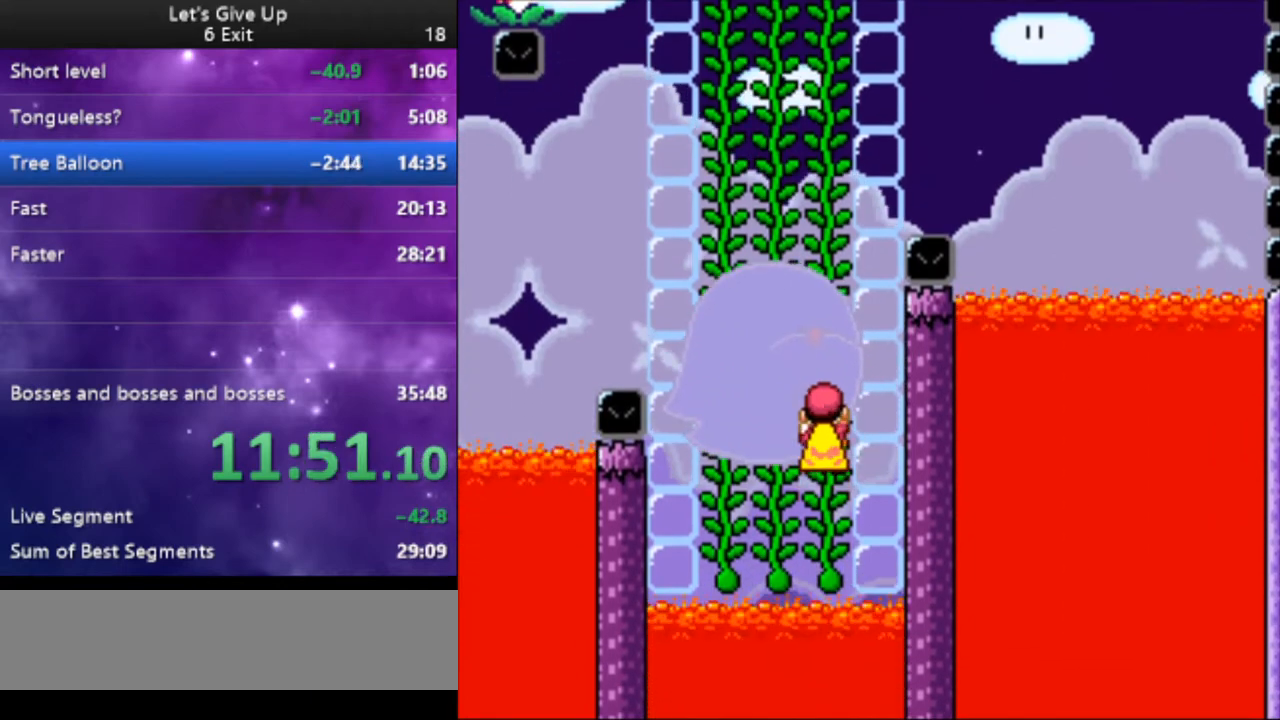
{"buttons": ["Y"], "events": [[267, "DPAD_UP", "down"], [467, "DPAD_LEFT", "up"], [467, "DPAD_UP", "up"]]}
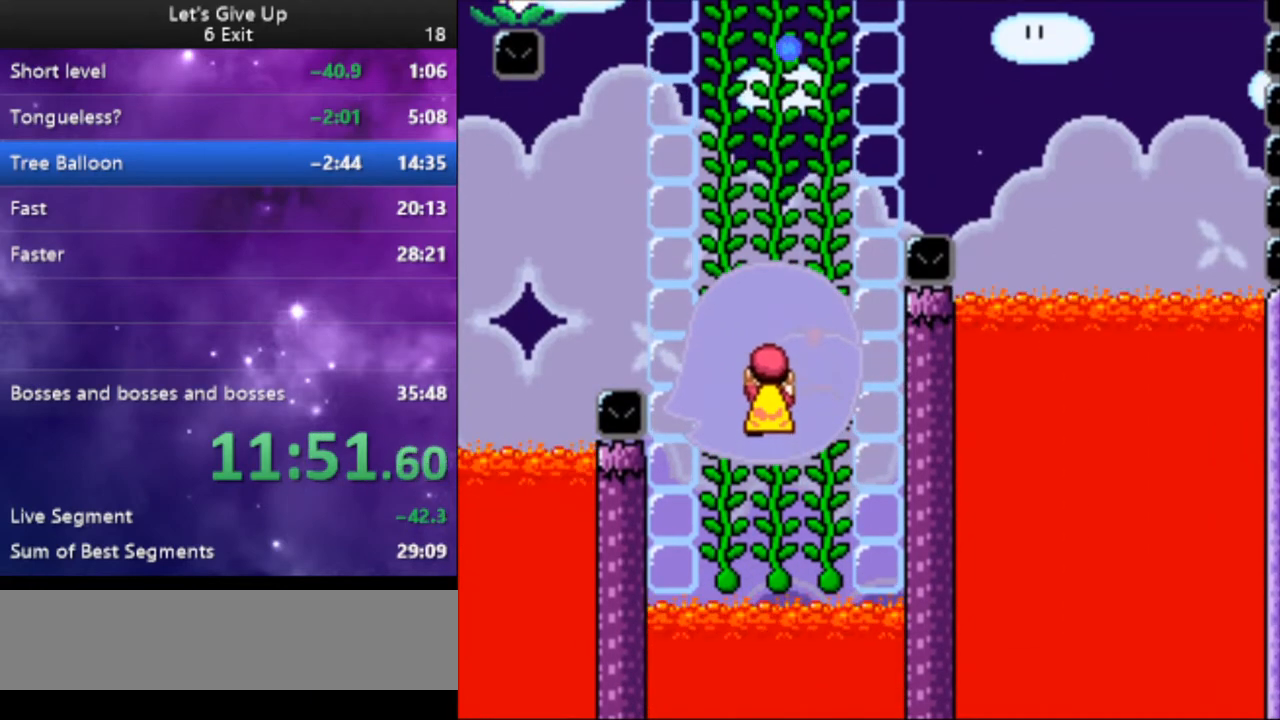
{"buttons": ["Y"], "events": [[100, "DPAD_LEFT", "down"], [267, "DPAD_LEFT", "up"]]}
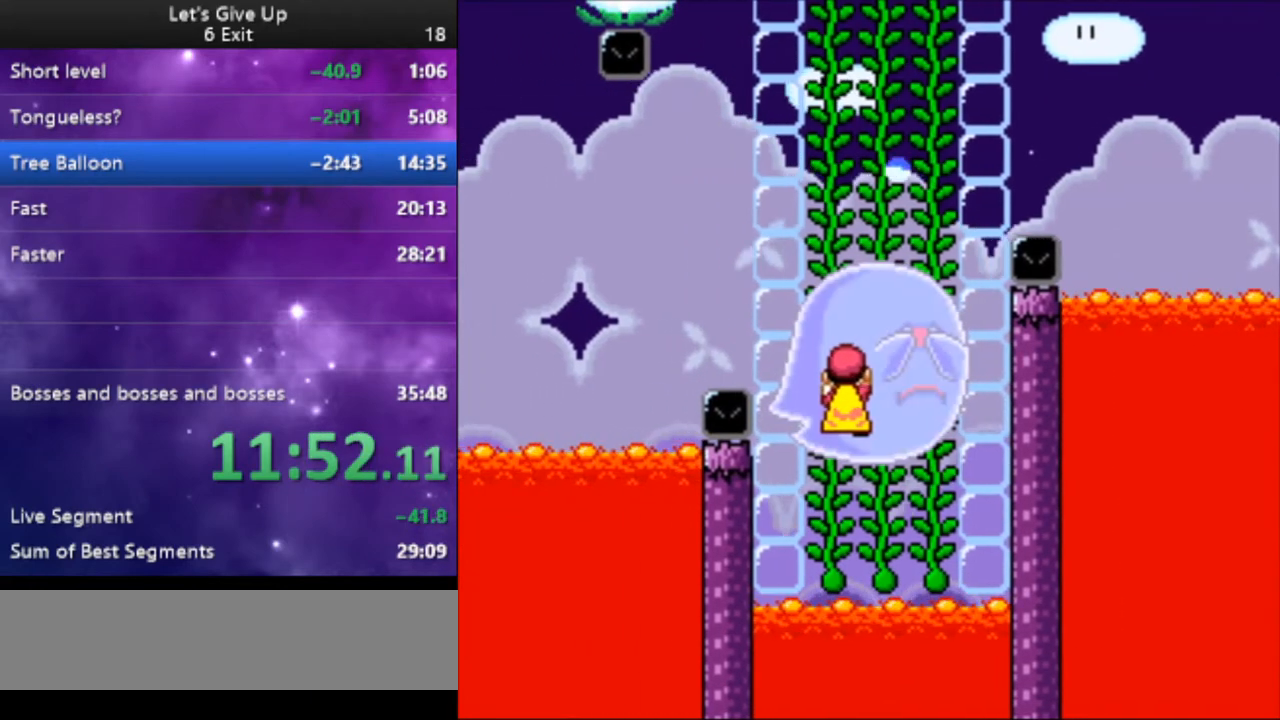
{"buttons": ["Y"], "events": [[433, "Y", "up"], [500, "Y", "down"]]}
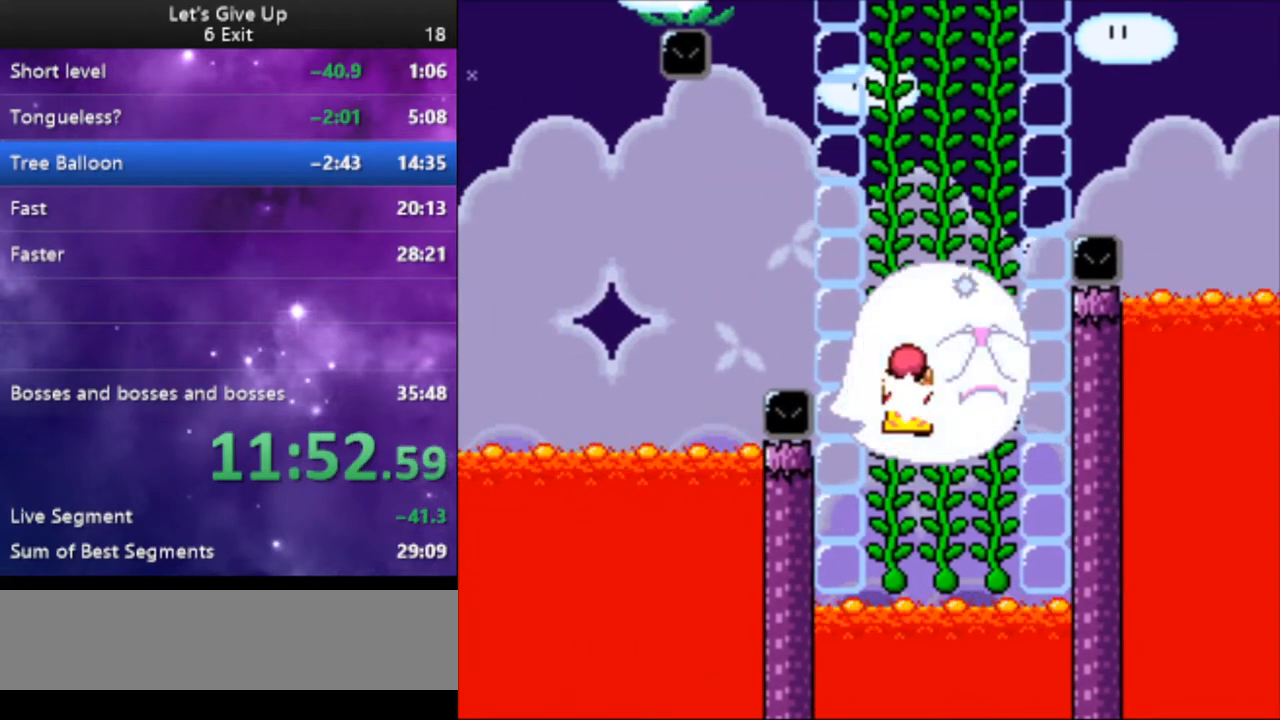
{"buttons": ["Y", "DPAD_DOWN"], "events": [[467, "DPAD_DOWN", "down"]]}
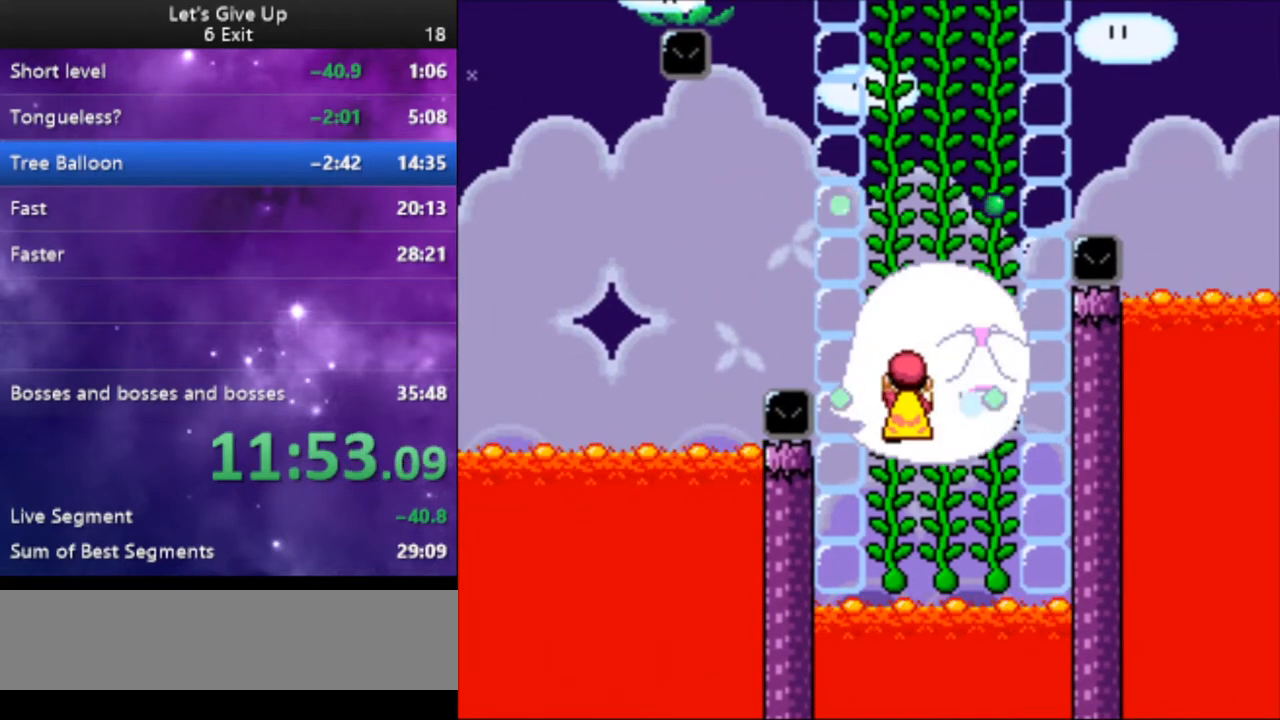
{"buttons": ["Y"], "events": [[267, "DPAD_DOWN", "up"]]}
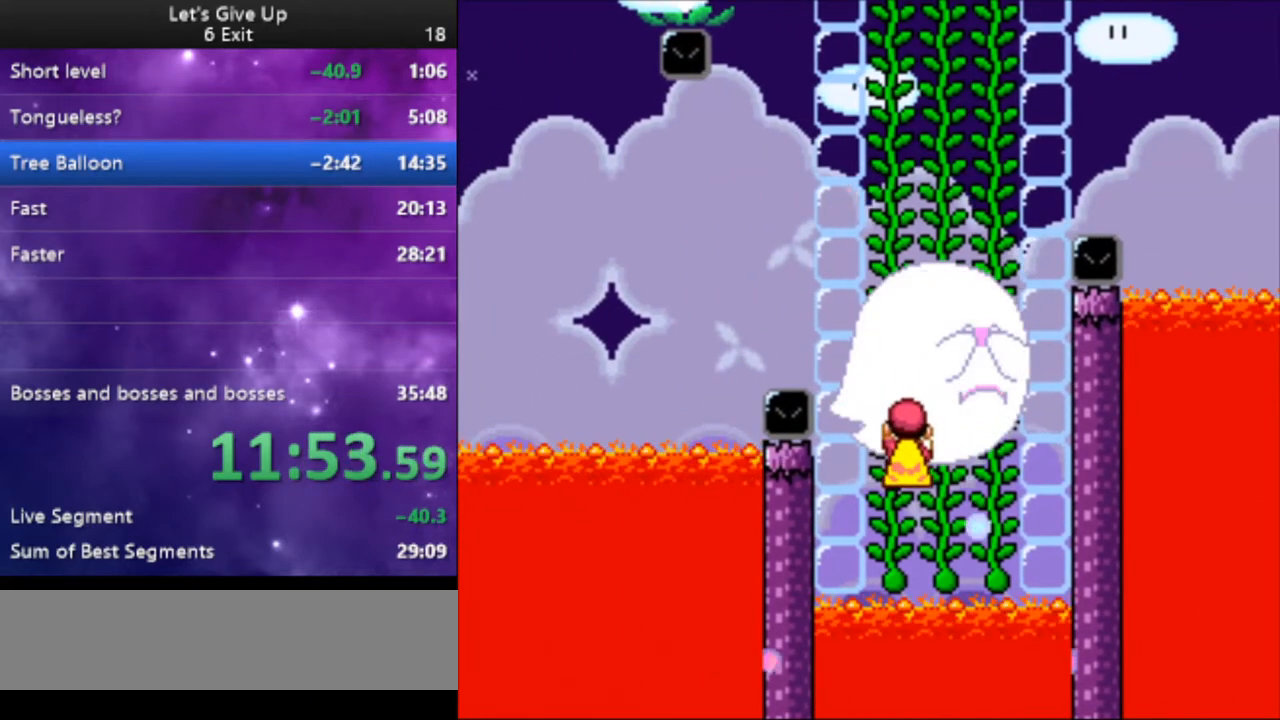
{"buttons": ["B", "Y"], "events": [[467, "B", "down"]]}